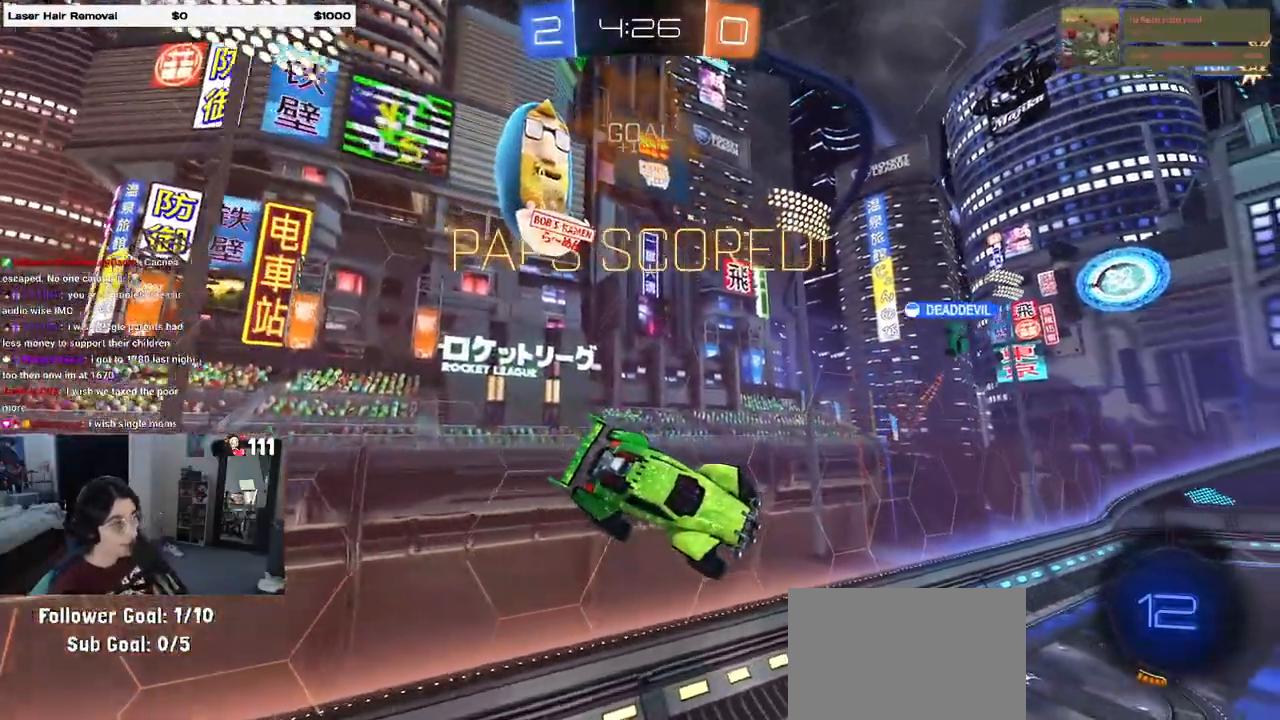
Gameplay with a controller (PlayStation layout); each line is a JSON object with the inputs held at the frame after it. "events" lists button and stick changes between this image and that frame as [ms after this image, input, new state], when the widget could be followed in between.
{"buttons": [], "left_stick": "center", "right_stick": "center", "events": [[133, "left_stick", "up-right"], [417, "left_stick", "center"]]}
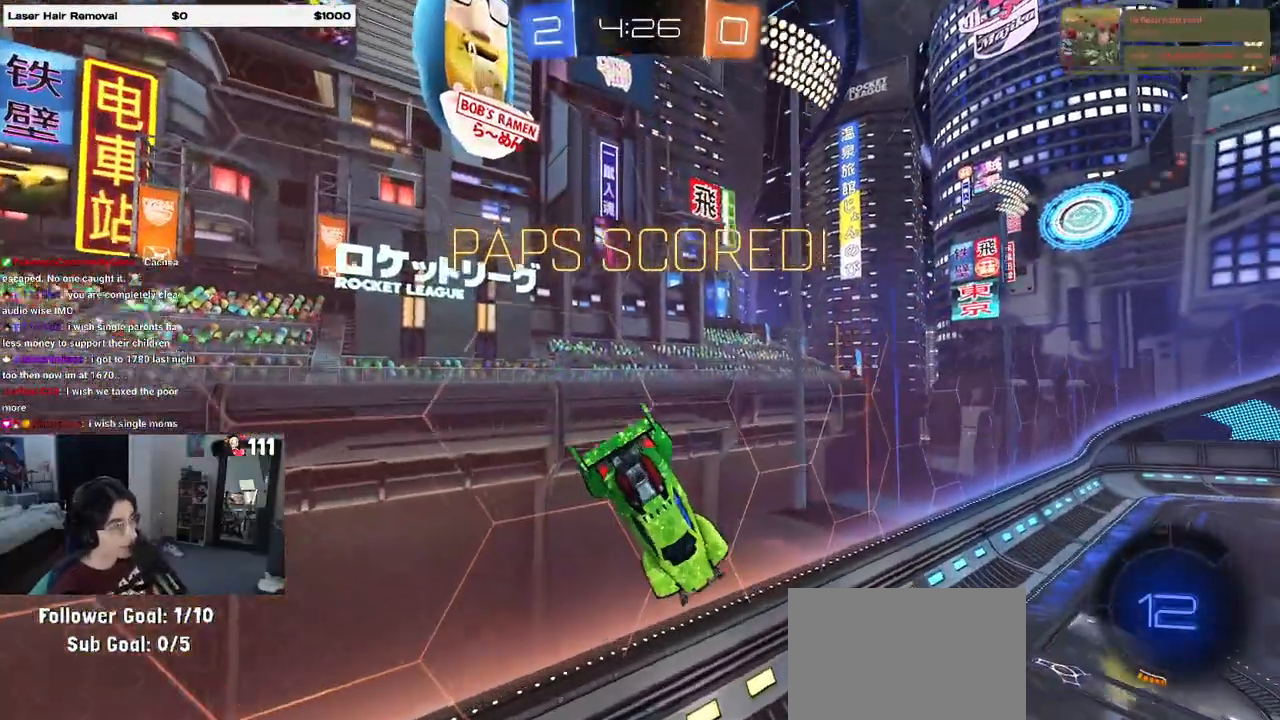
{"buttons": [], "left_stick": "center", "right_stick": "center", "events": []}
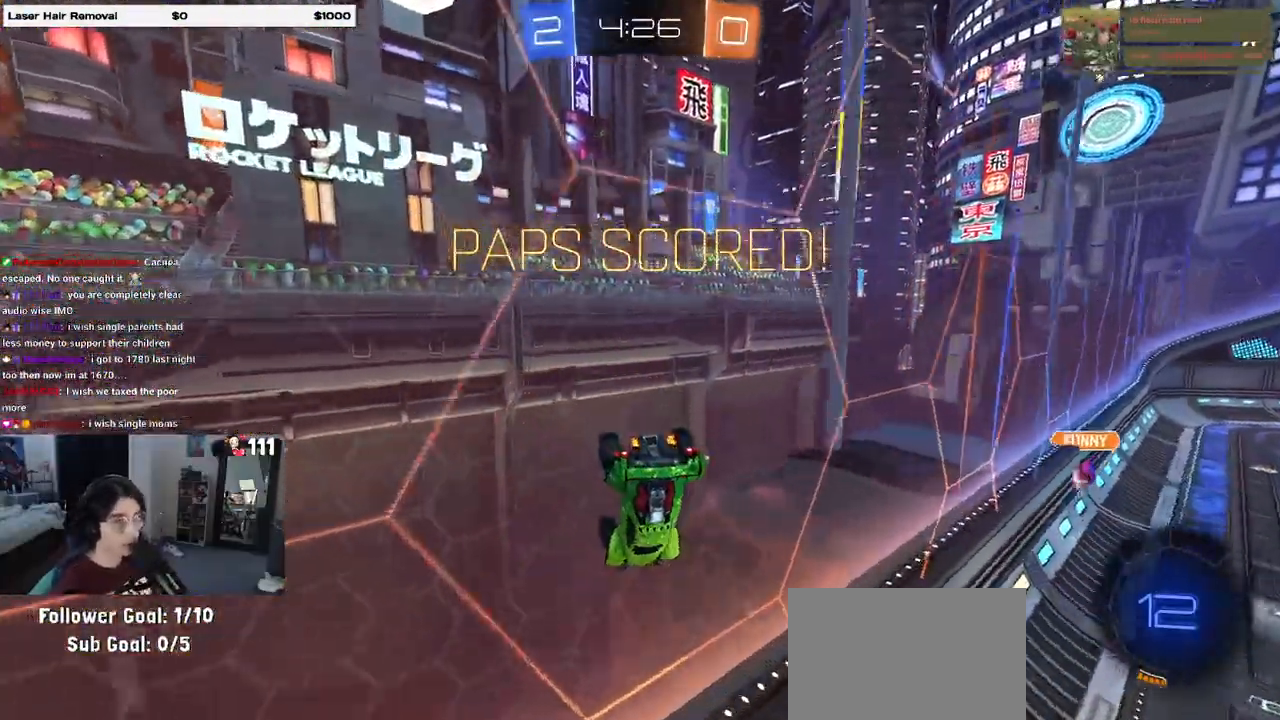
{"buttons": [], "left_stick": "center", "right_stick": "center", "events": []}
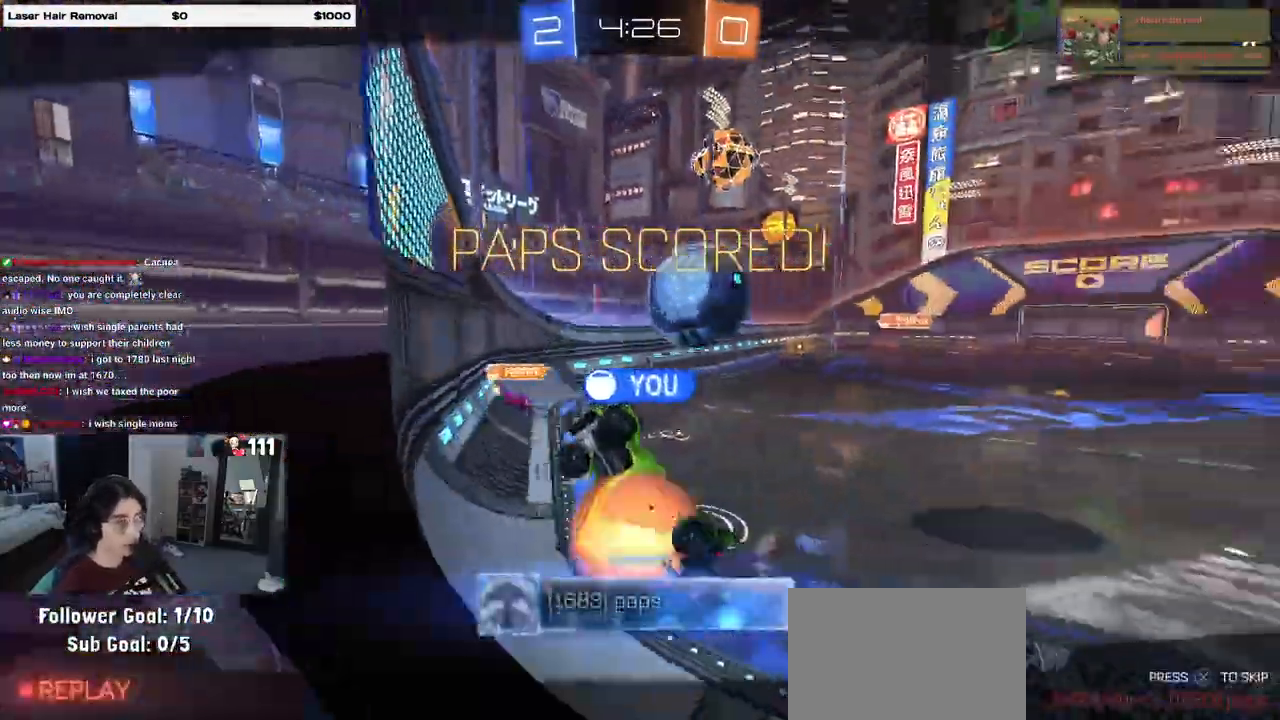
{"buttons": ["CROSS"], "left_stick": "center", "right_stick": "center", "events": [[233, "CROSS", "down"], [350, "CROSS", "up"], [450, "CROSS", "down"]]}
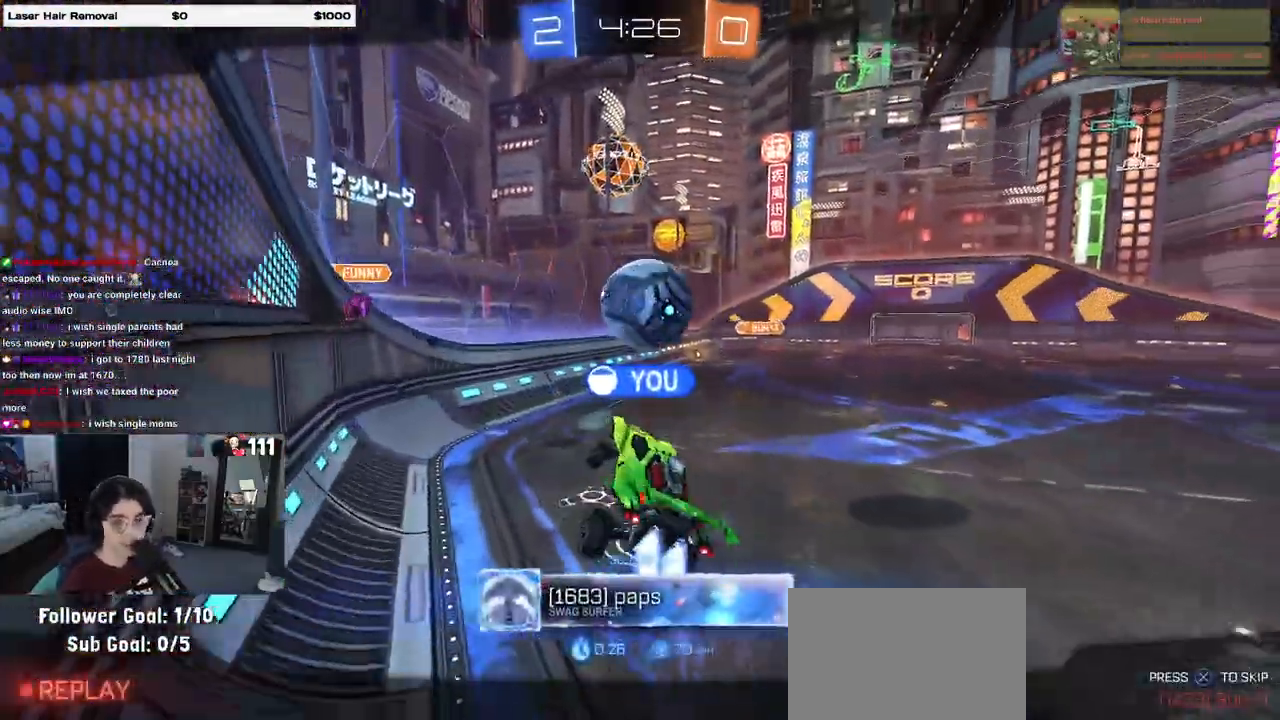
{"buttons": [], "left_stick": "center", "right_stick": "center", "events": [[67, "CROSS", "up"], [150, "CROSS", "down"], [300, "CROSS", "up"], [367, "CROSS", "down"], [483, "CROSS", "up"]]}
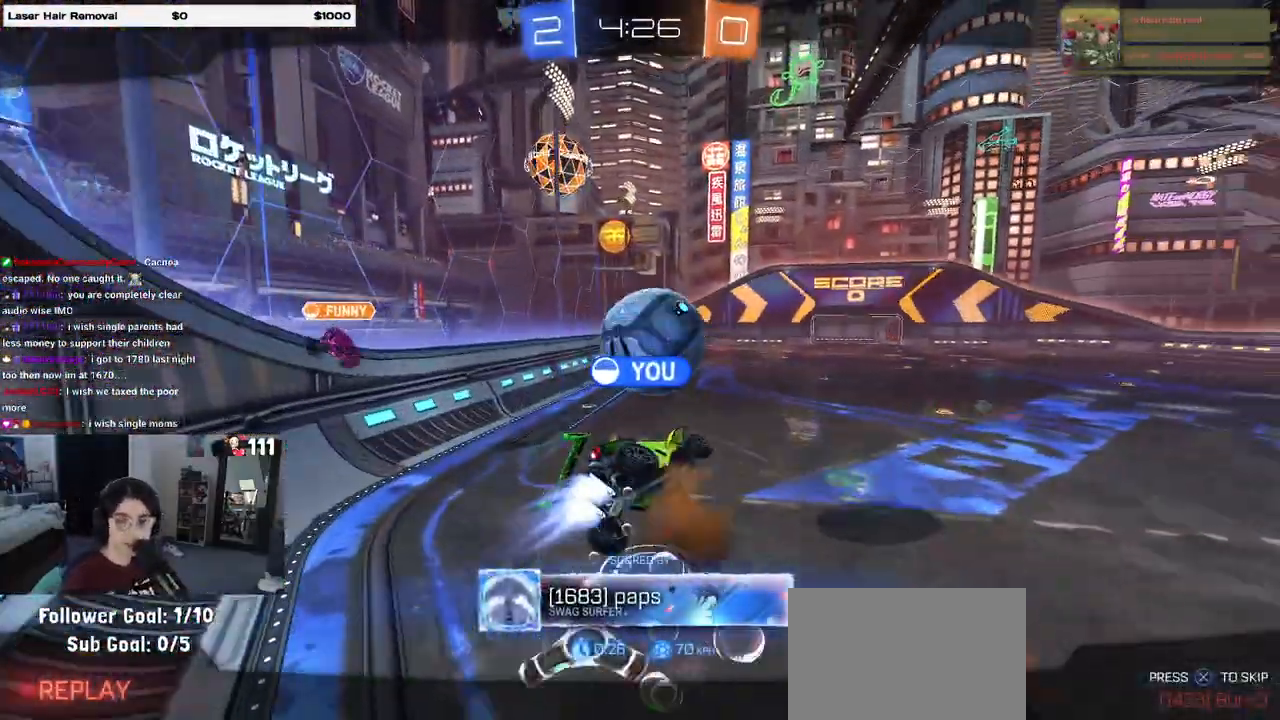
{"buttons": ["CROSS"], "left_stick": "center", "right_stick": "center", "events": [[50, "CROSS", "down"], [167, "CROSS", "up"], [250, "CROSS", "down"], [350, "CROSS", "up"], [467, "CROSS", "down"]]}
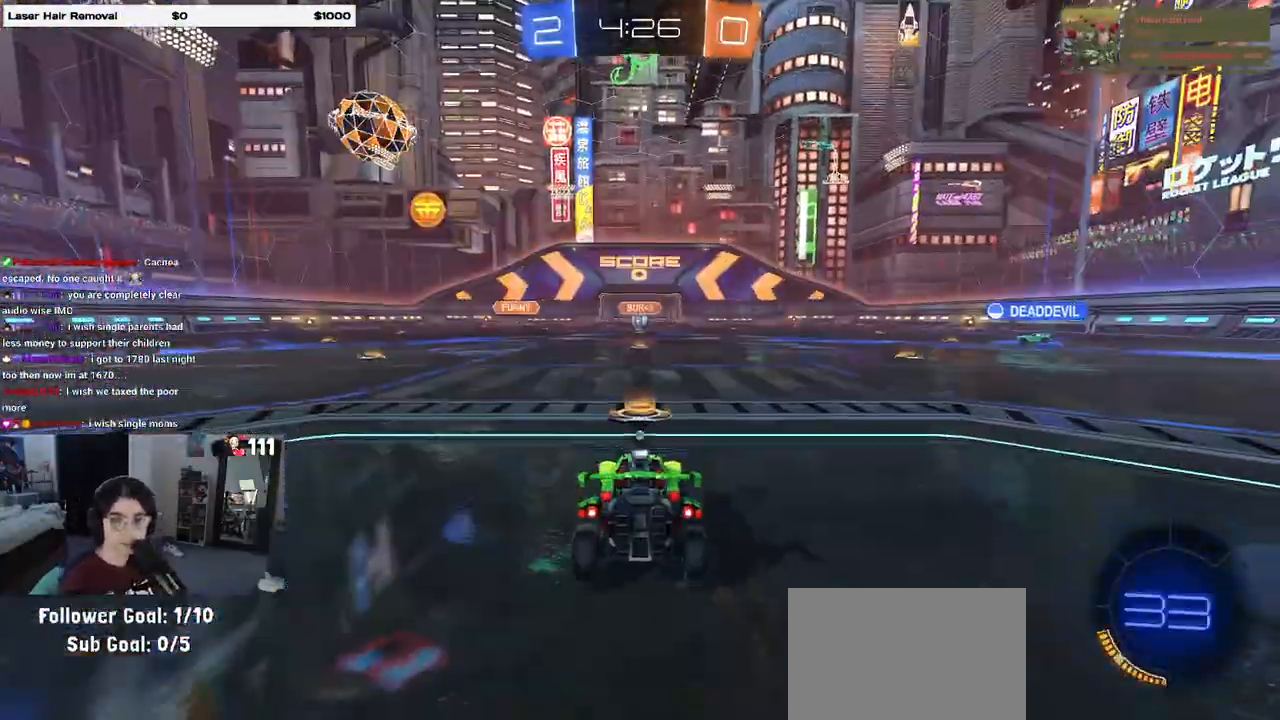
{"buttons": [], "left_stick": "center", "right_stick": "center", "events": [[50, "CROSS", "up"], [150, "CROSS", "down"], [267, "CROSS", "up"]]}
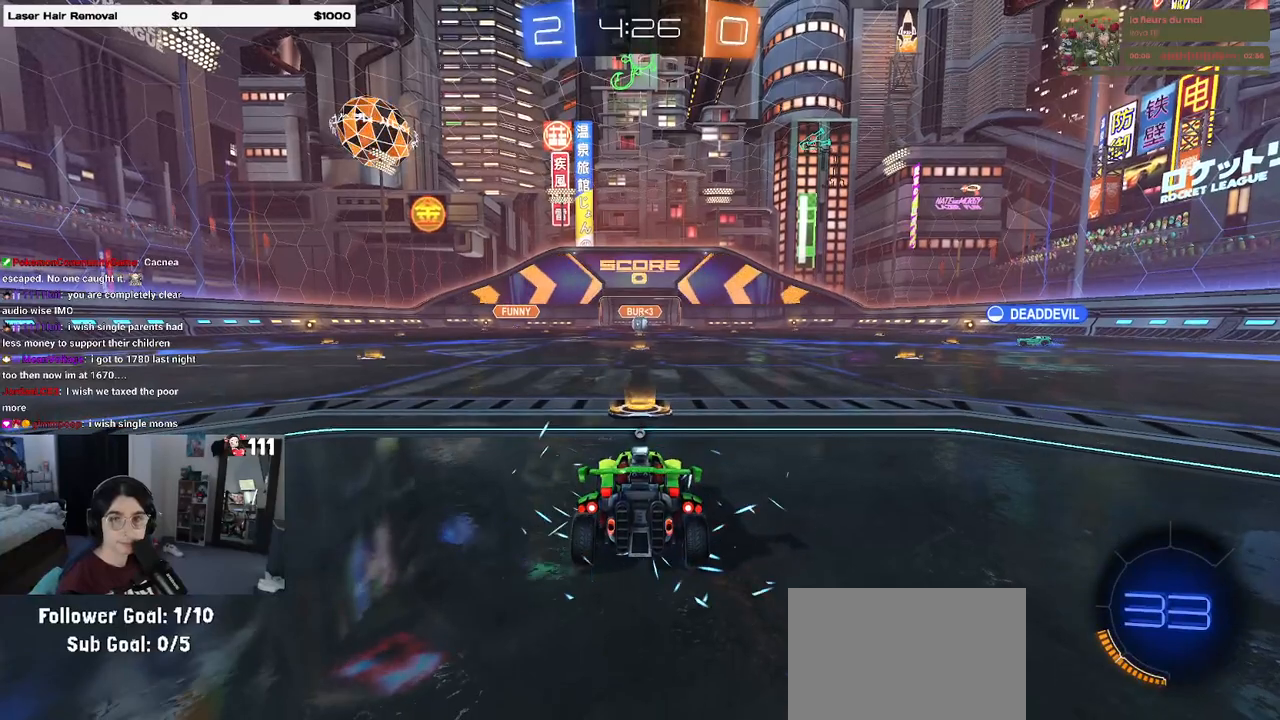
{"buttons": [], "left_stick": "center", "right_stick": "center", "events": [[183, "TRIANGLE", "down"], [200, "TRIANGLE", "up"], [300, "TRIANGLE", "down"], [367, "TRIANGLE", "up"]]}
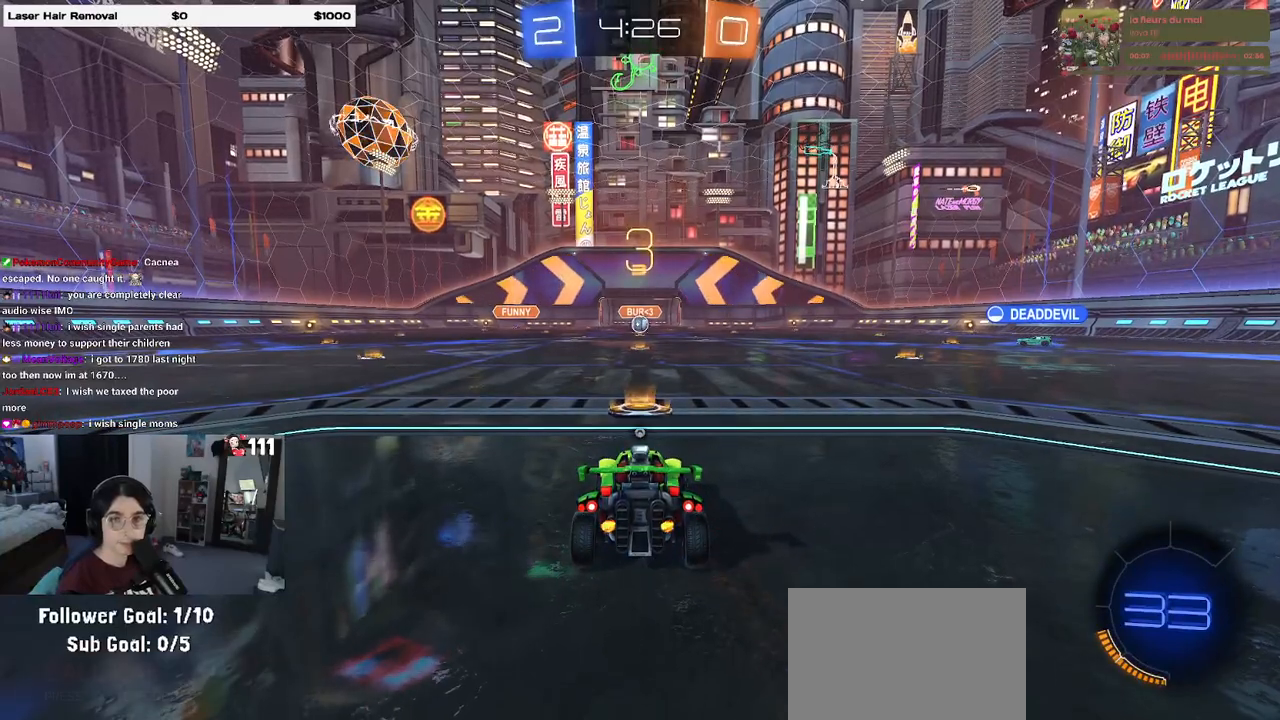
{"buttons": ["R2"], "left_stick": "center", "right_stick": "center", "events": [[433, "R2", "down"]]}
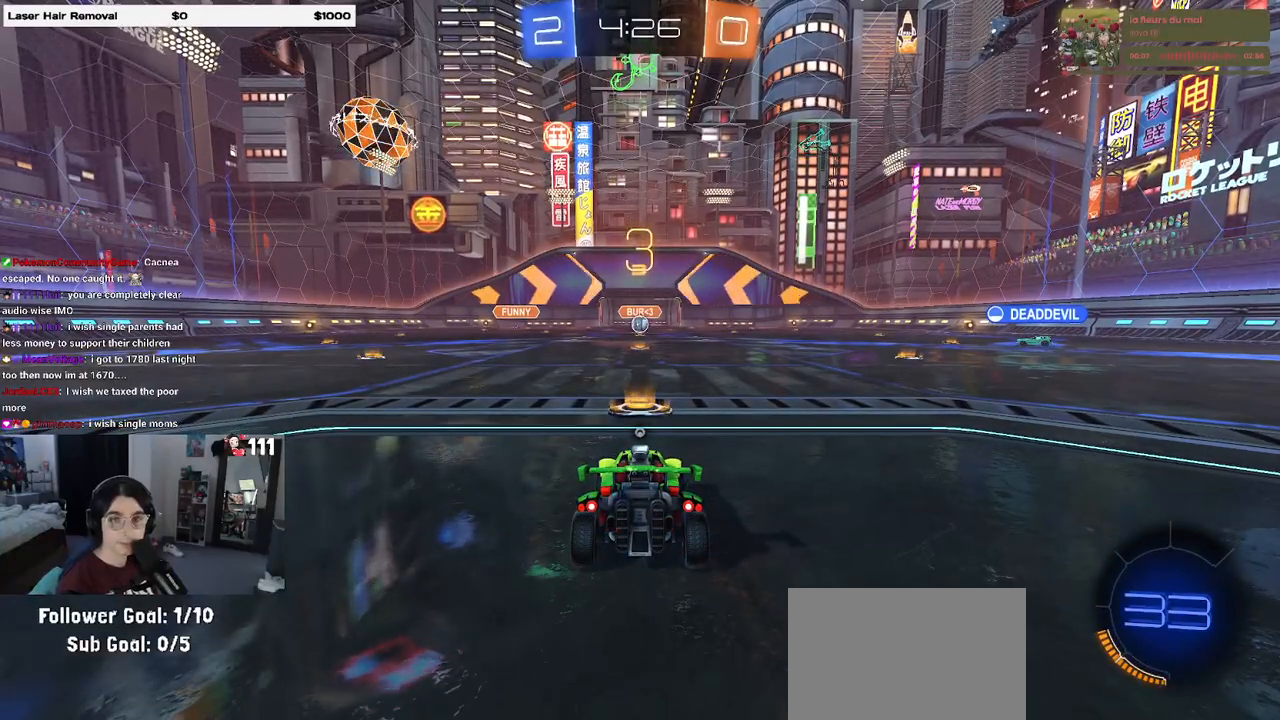
{"buttons": ["R2"], "left_stick": "center", "right_stick": "center", "events": []}
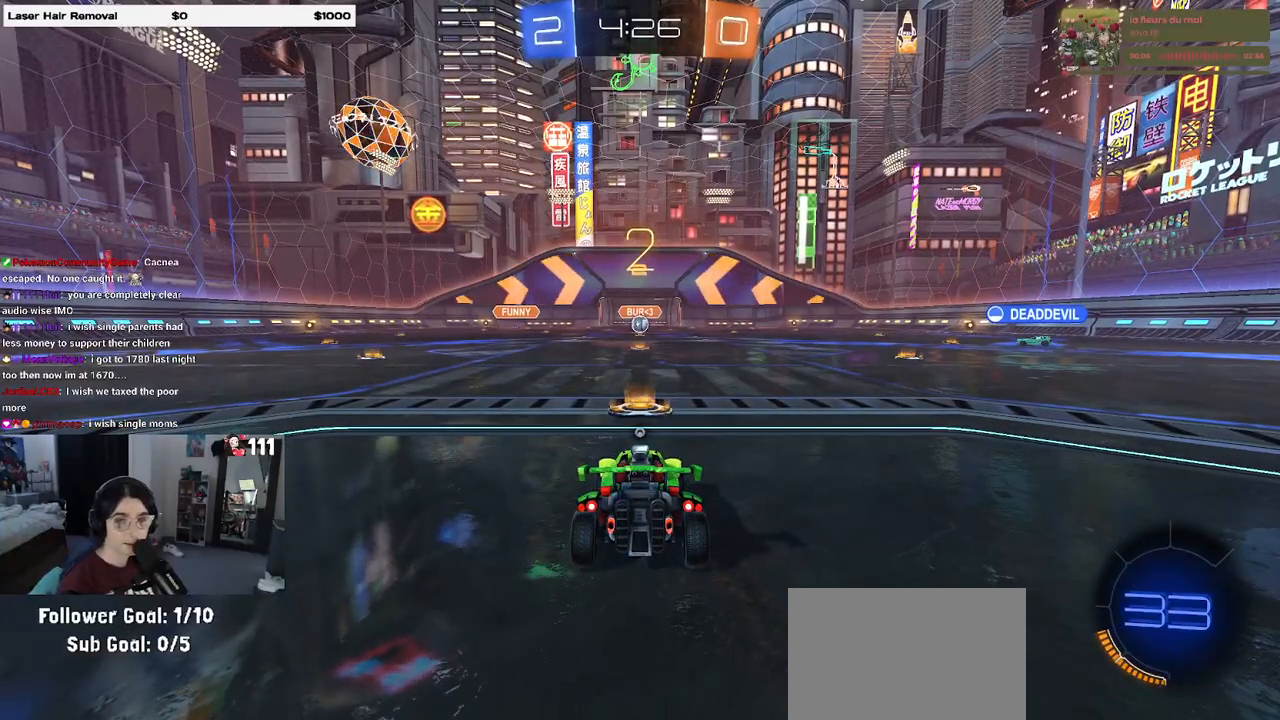
{"buttons": ["R2"], "left_stick": "center", "right_stick": "center", "events": []}
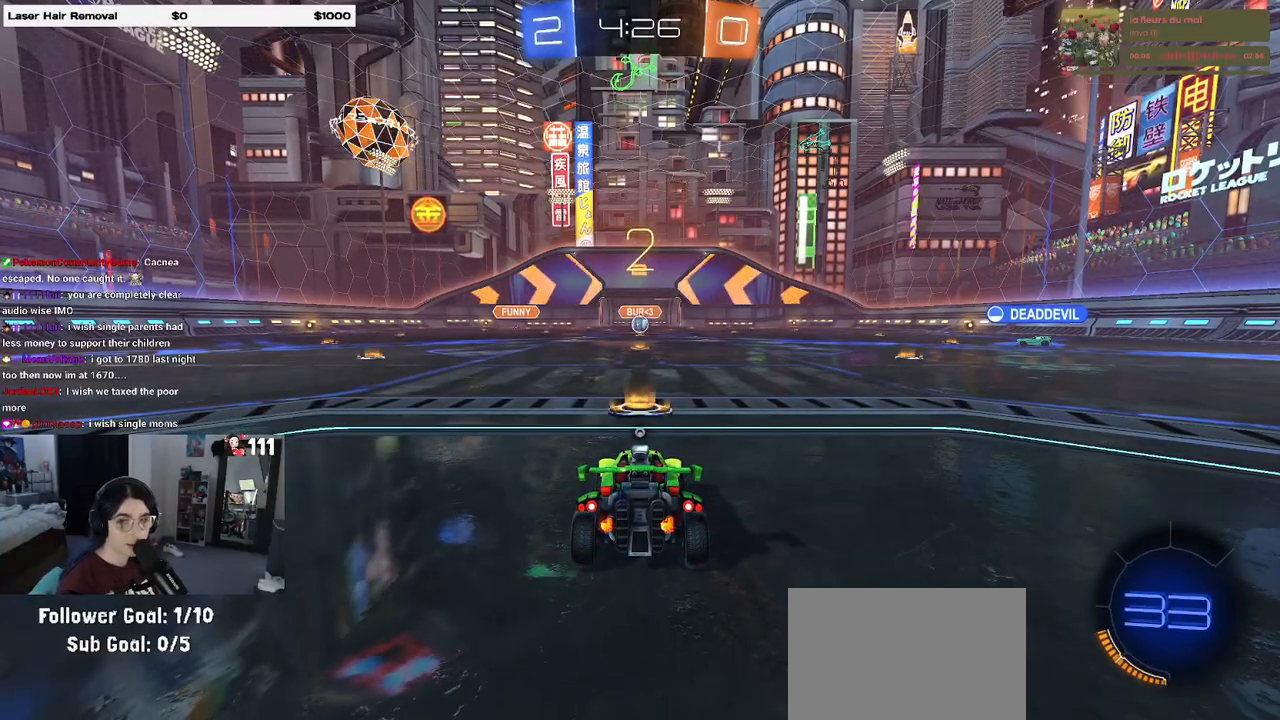
{"buttons": ["R2"], "left_stick": "center", "right_stick": "center", "events": []}
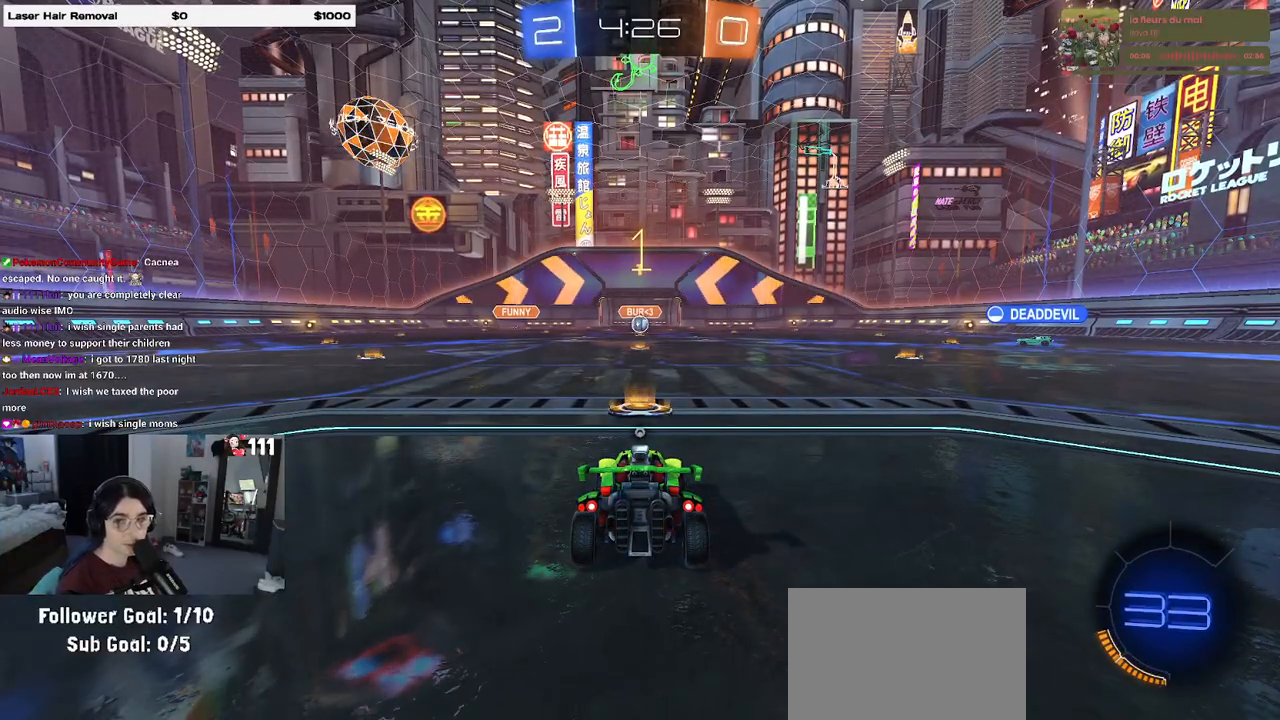
{"buttons": ["R1", "R2"], "left_stick": "center", "right_stick": "center", "events": [[500, "R1", "down"]]}
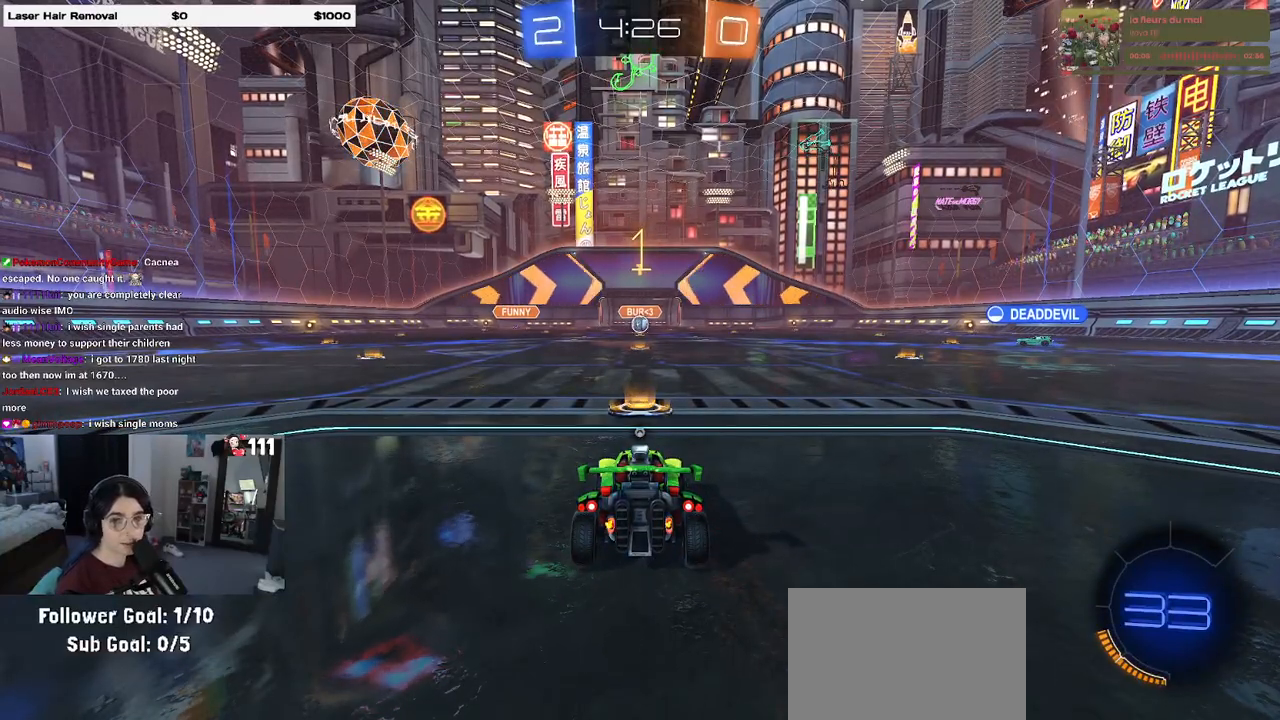
{"buttons": ["R2"], "left_stick": "center", "right_stick": "center", "events": [[450, "R1", "up"]]}
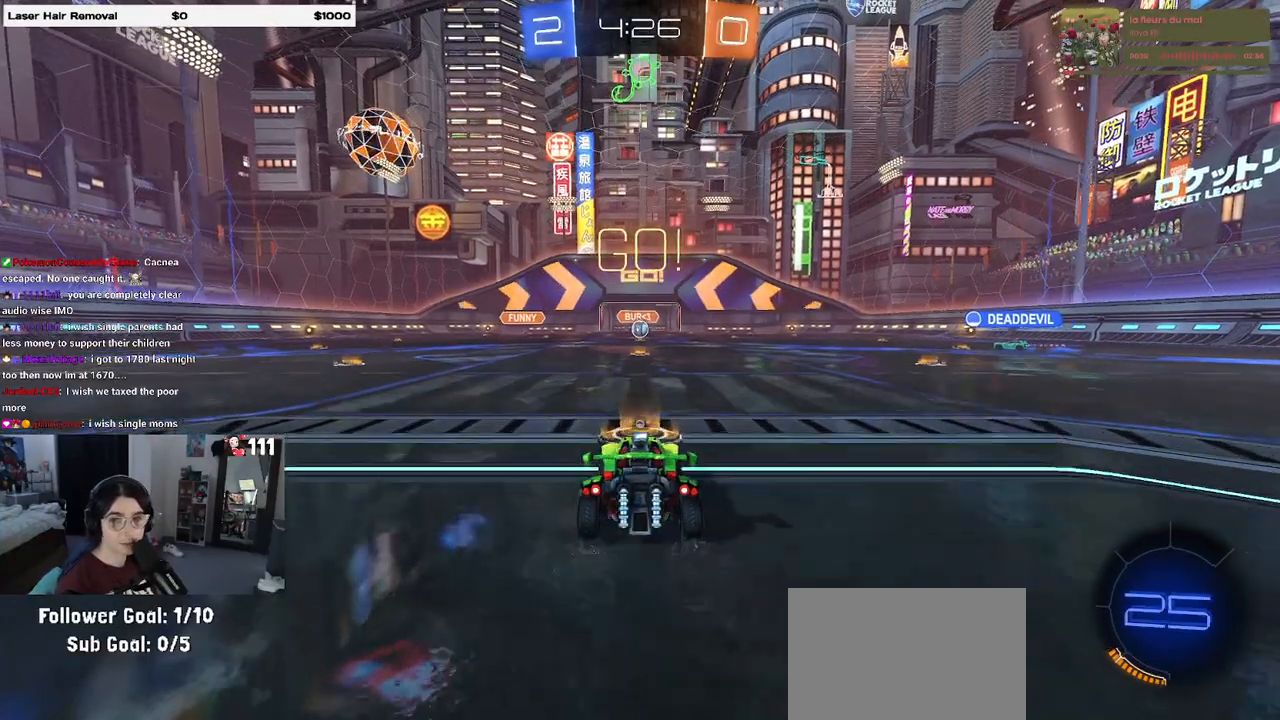
{"buttons": ["R2"], "left_stick": "center", "right_stick": "center", "events": []}
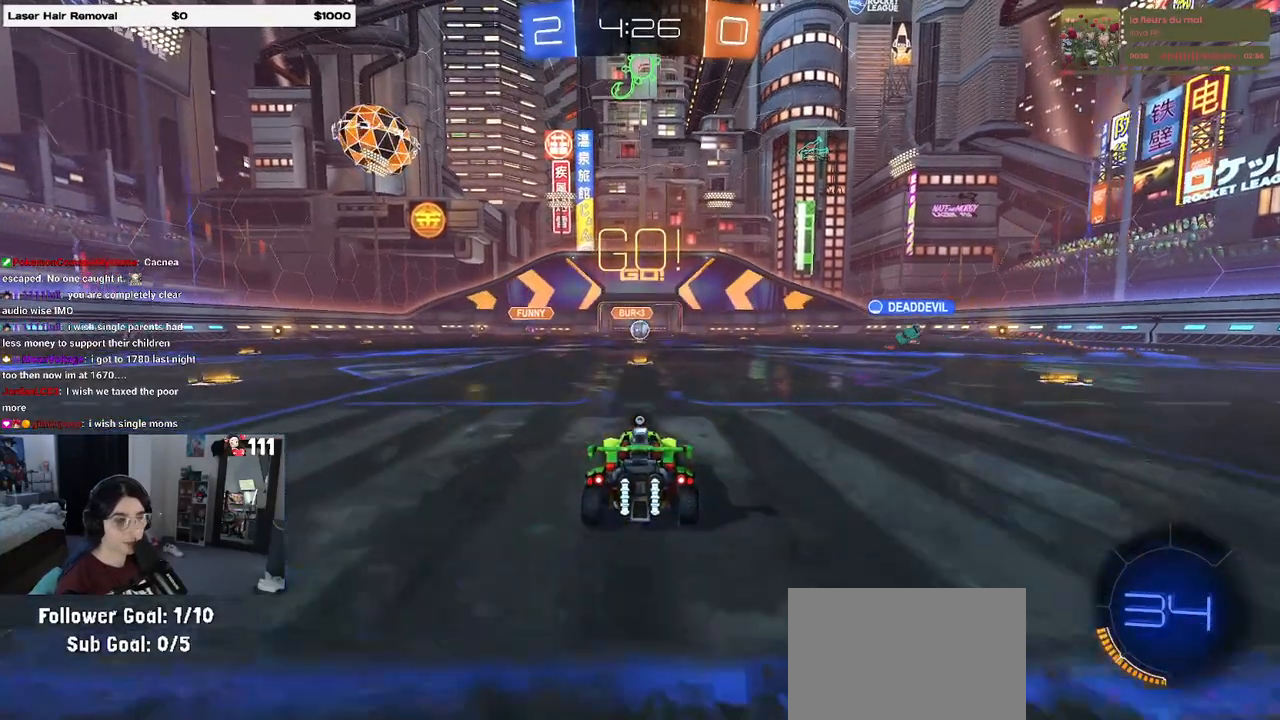
{"buttons": ["R2"], "left_stick": "center", "right_stick": "center", "events": [[117, "TRIANGLE", "down"], [233, "TRIANGLE", "up"]]}
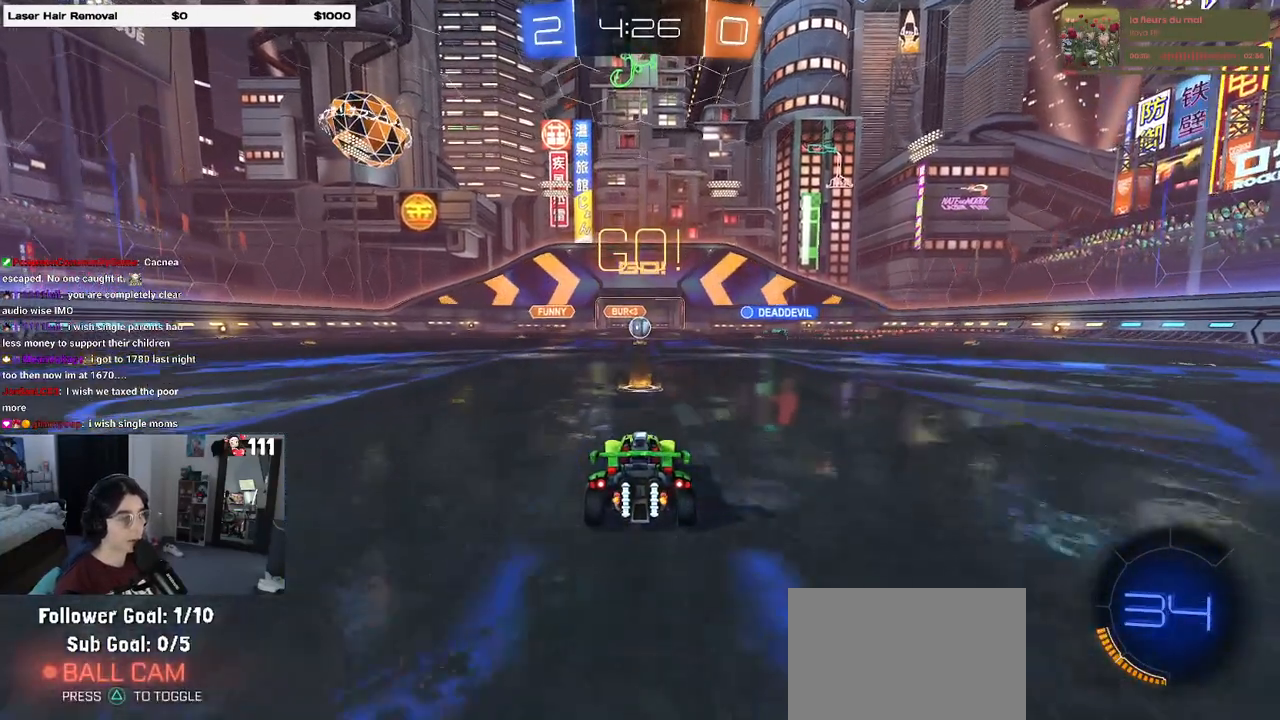
{"buttons": ["R2"], "left_stick": "center", "right_stick": "center", "events": []}
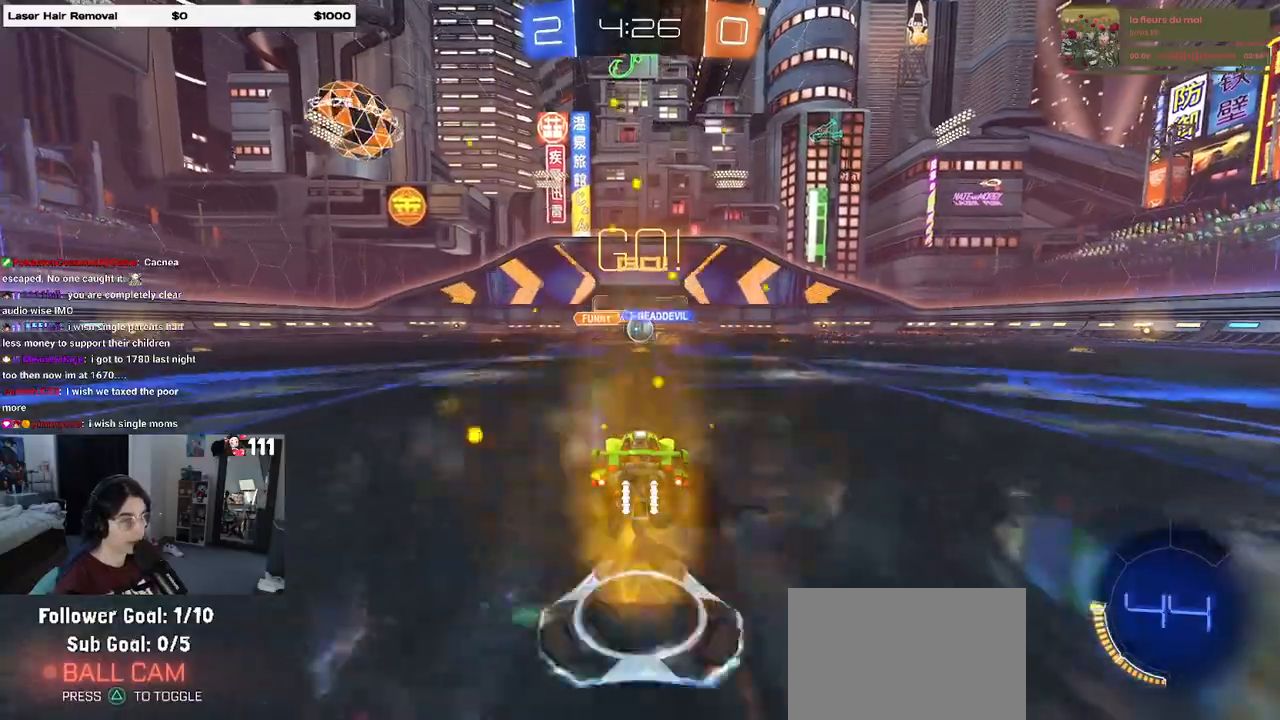
{"buttons": ["R1", "R2"], "left_stick": "right", "right_stick": "center", "events": [[217, "left_stick", "right"], [483, "R1", "down"]]}
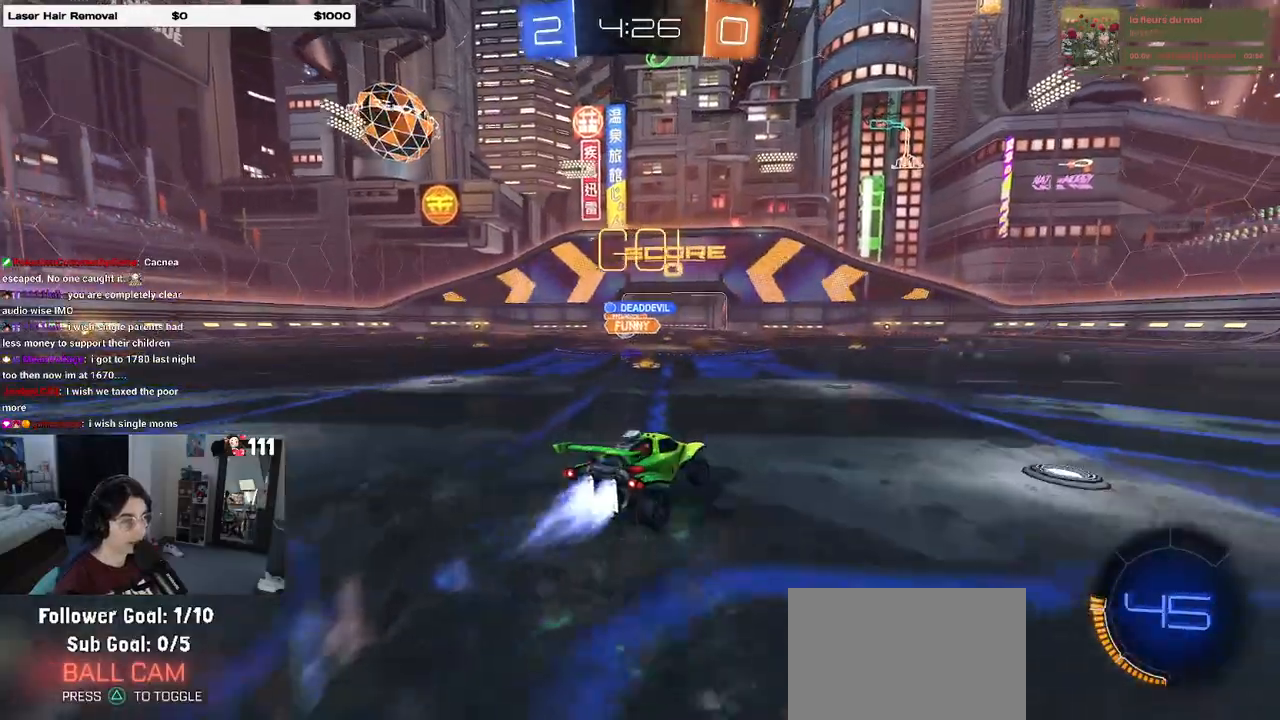
{"buttons": ["R1", "R2"], "left_stick": "right", "right_stick": "center", "events": []}
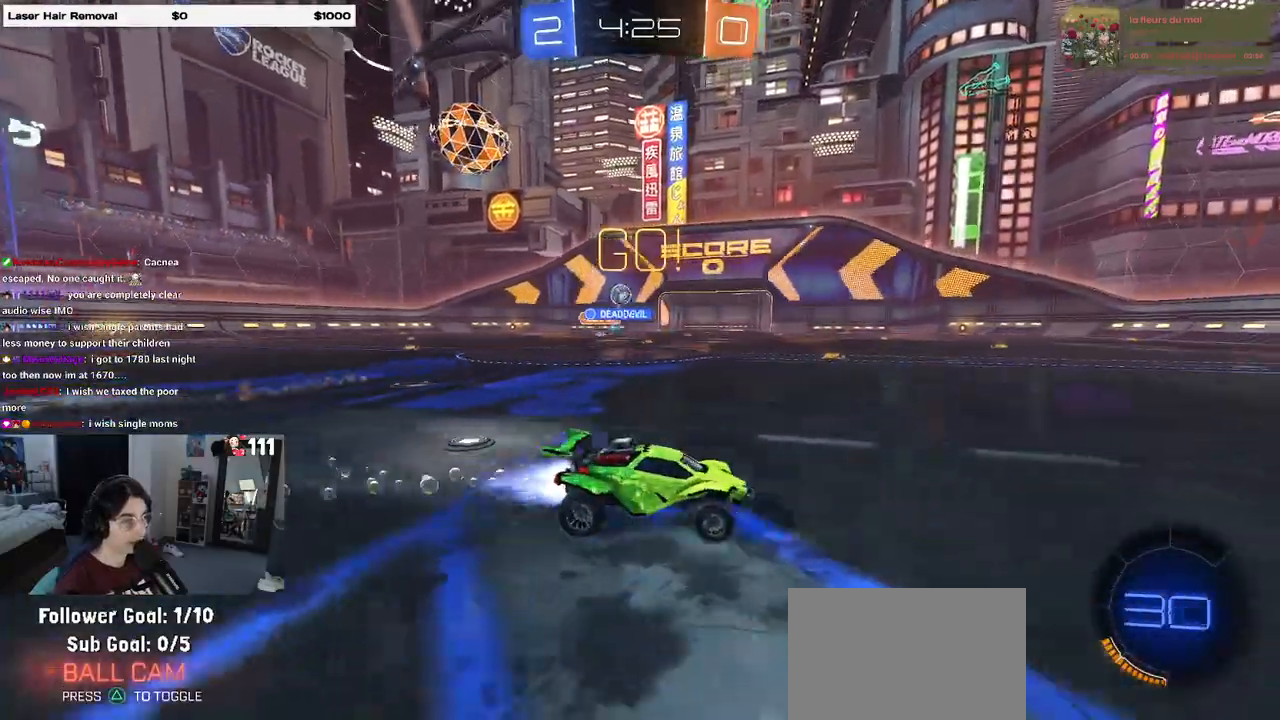
{"buttons": ["R1", "R2"], "left_stick": "right", "right_stick": "center", "events": [[167, "left_stick", "center"], [250, "TRIANGLE", "down"], [367, "left_stick", "right"], [383, "TRIANGLE", "up"]]}
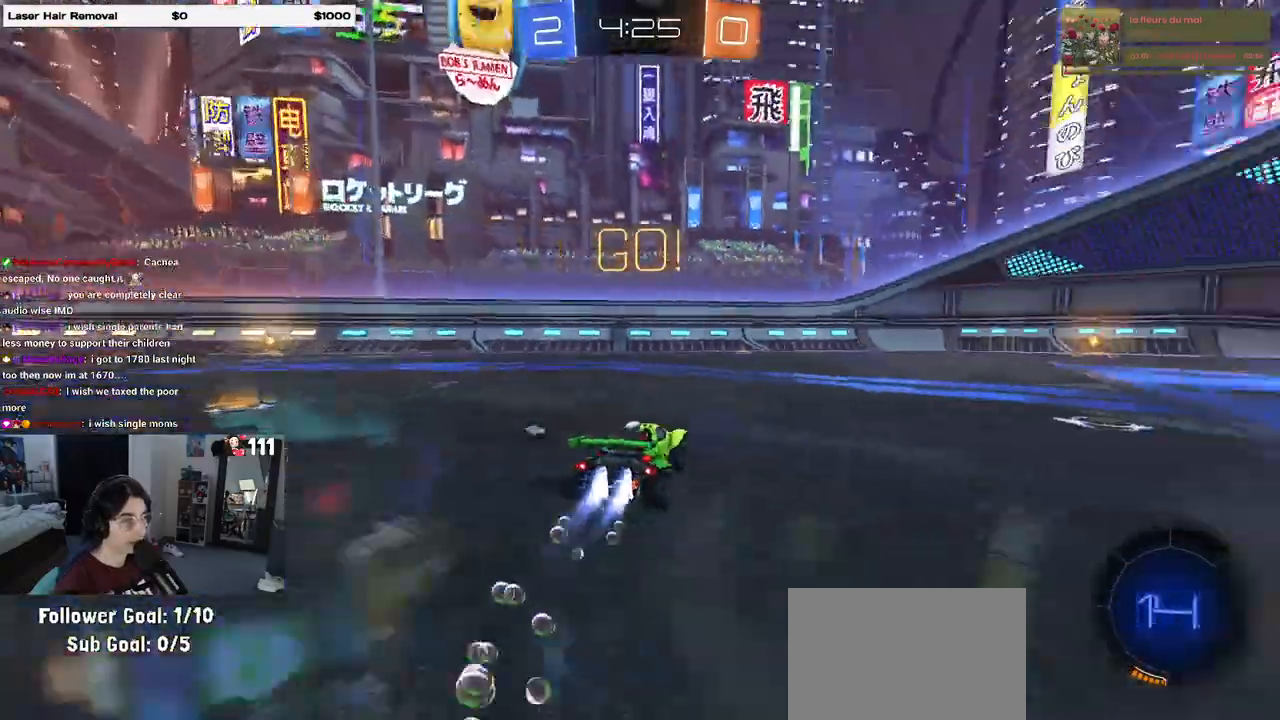
{"buttons": ["R2"], "left_stick": "right", "right_stick": "center", "events": [[250, "left_stick", "center"], [317, "R1", "up"], [400, "left_stick", "right"]]}
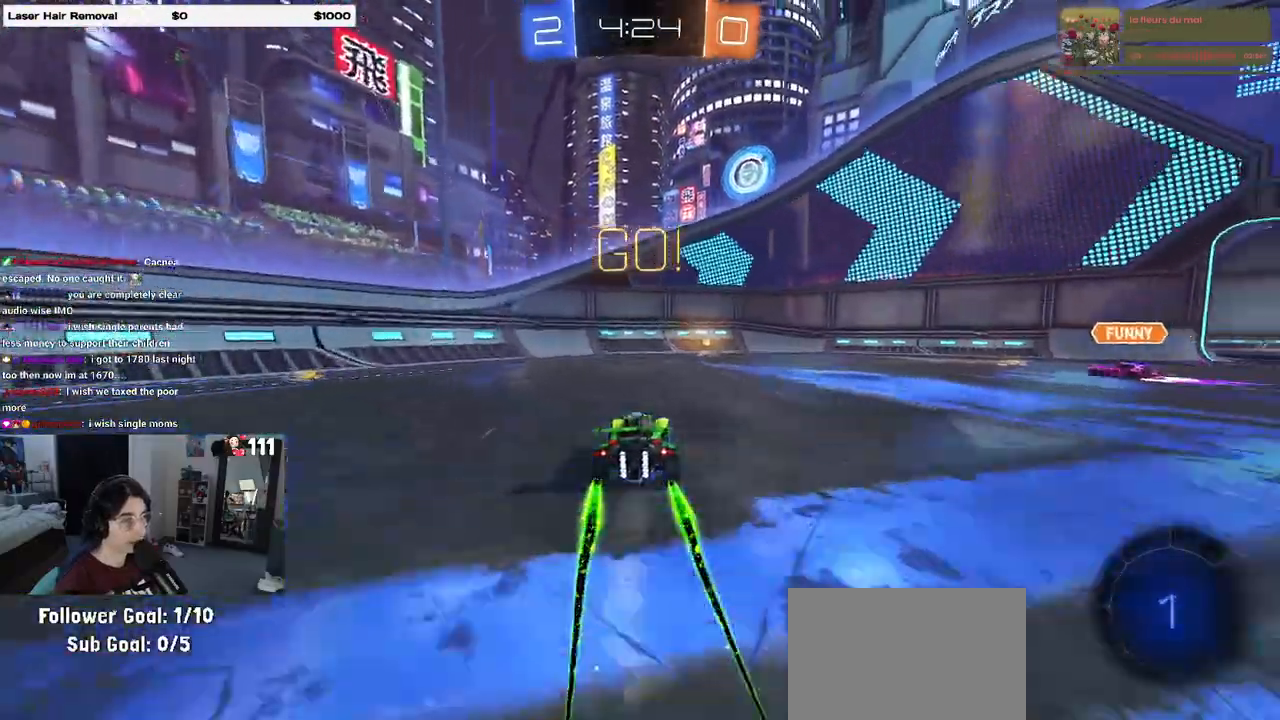
{"buttons": ["R2"], "left_stick": "center", "right_stick": "center", "events": [[50, "left_stick", "center"], [333, "left_stick", "right"], [450, "left_stick", "center"]]}
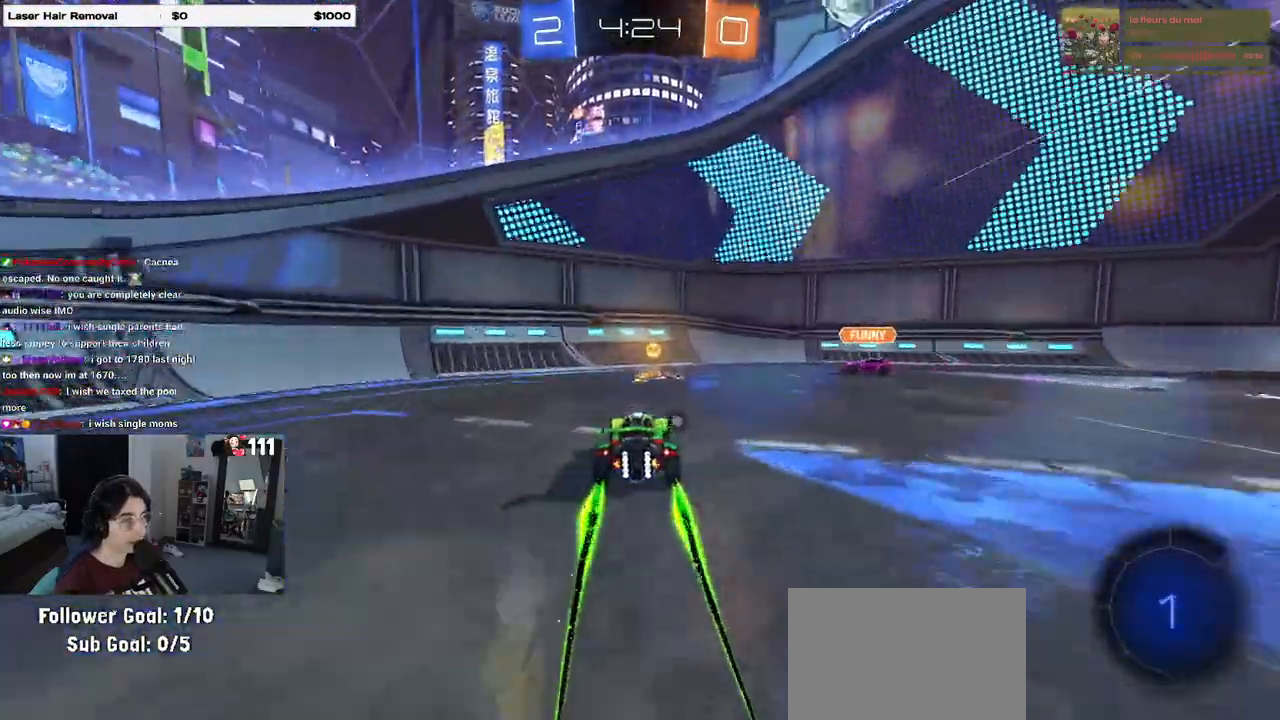
{"buttons": ["R2"], "left_stick": "right", "right_stick": "center", "events": [[217, "left_stick", "right"], [283, "TRIANGLE", "down"], [433, "TRIANGLE", "up"]]}
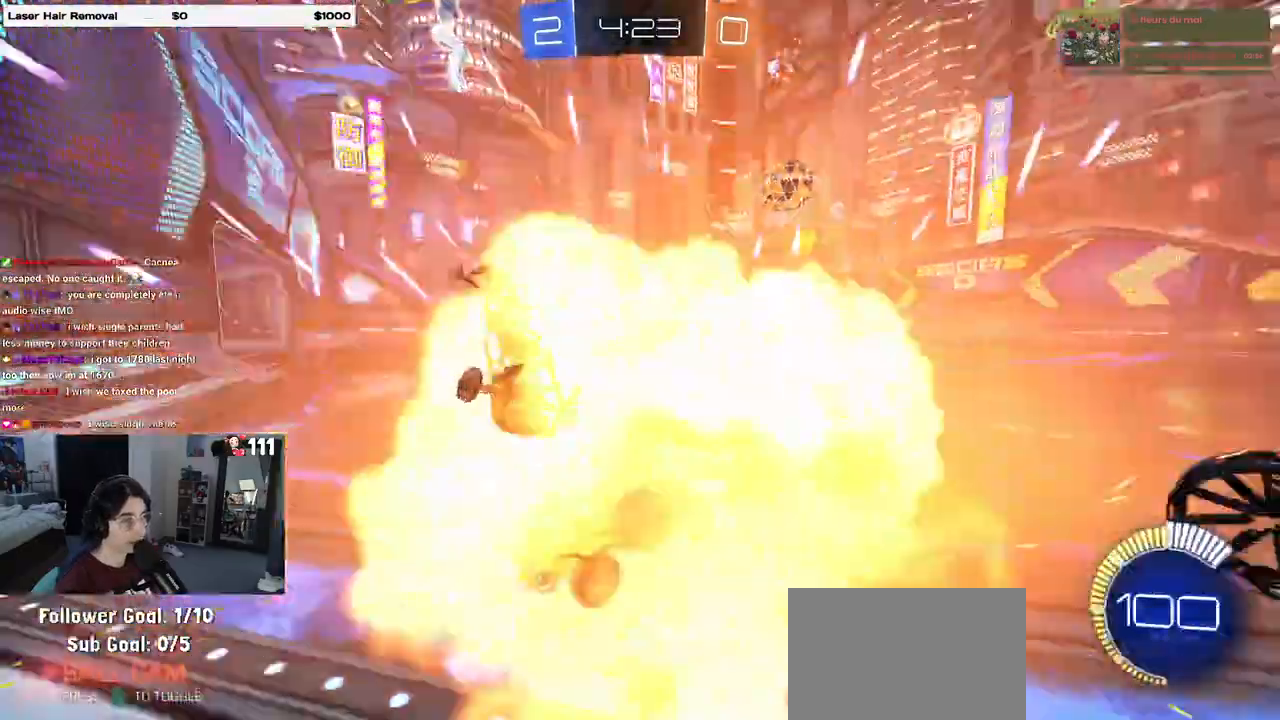
{"buttons": ["R2"], "left_stick": "center", "right_stick": "center", "events": [[400, "left_stick", "center"]]}
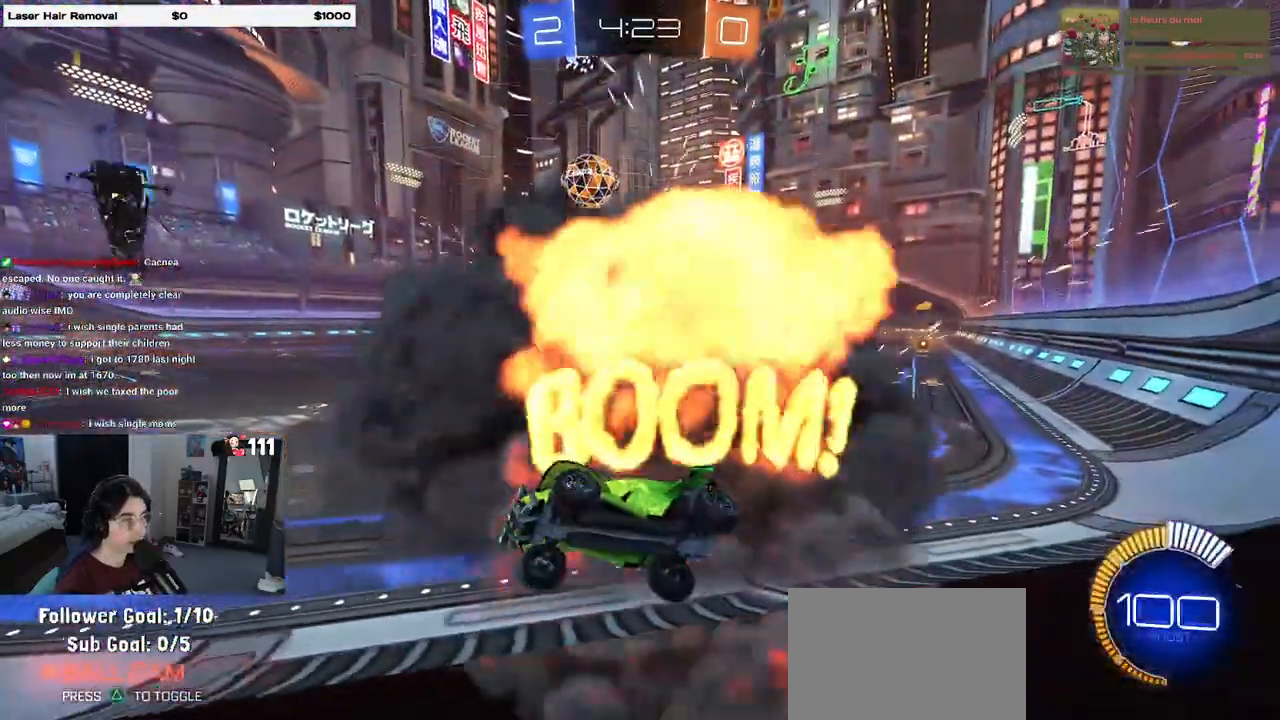
{"buttons": ["R2"], "left_stick": "right", "right_stick": "center", "events": [[50, "R1", "down"], [200, "R1", "up"], [200, "left_stick", "right"]]}
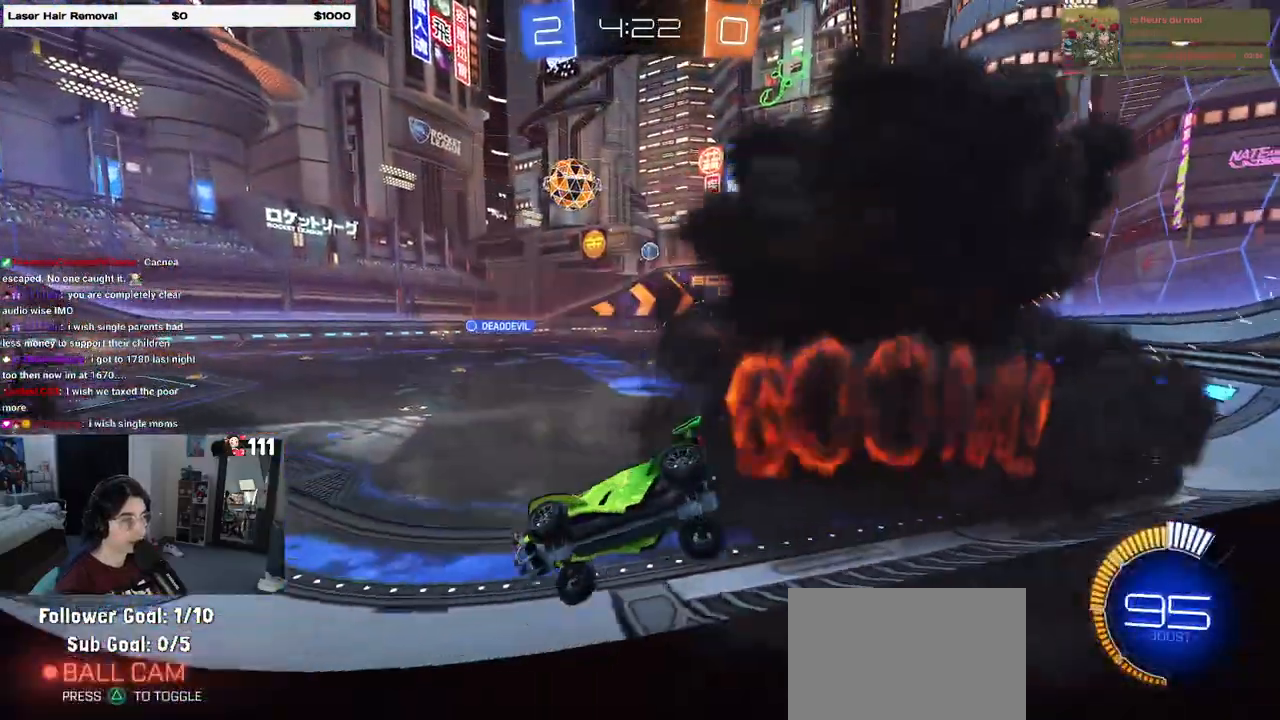
{"buttons": ["R2"], "left_stick": "left", "right_stick": "center", "events": [[133, "left_stick", "center"], [333, "left_stick", "right"], [417, "left_stick", "center"], [483, "left_stick", "left"]]}
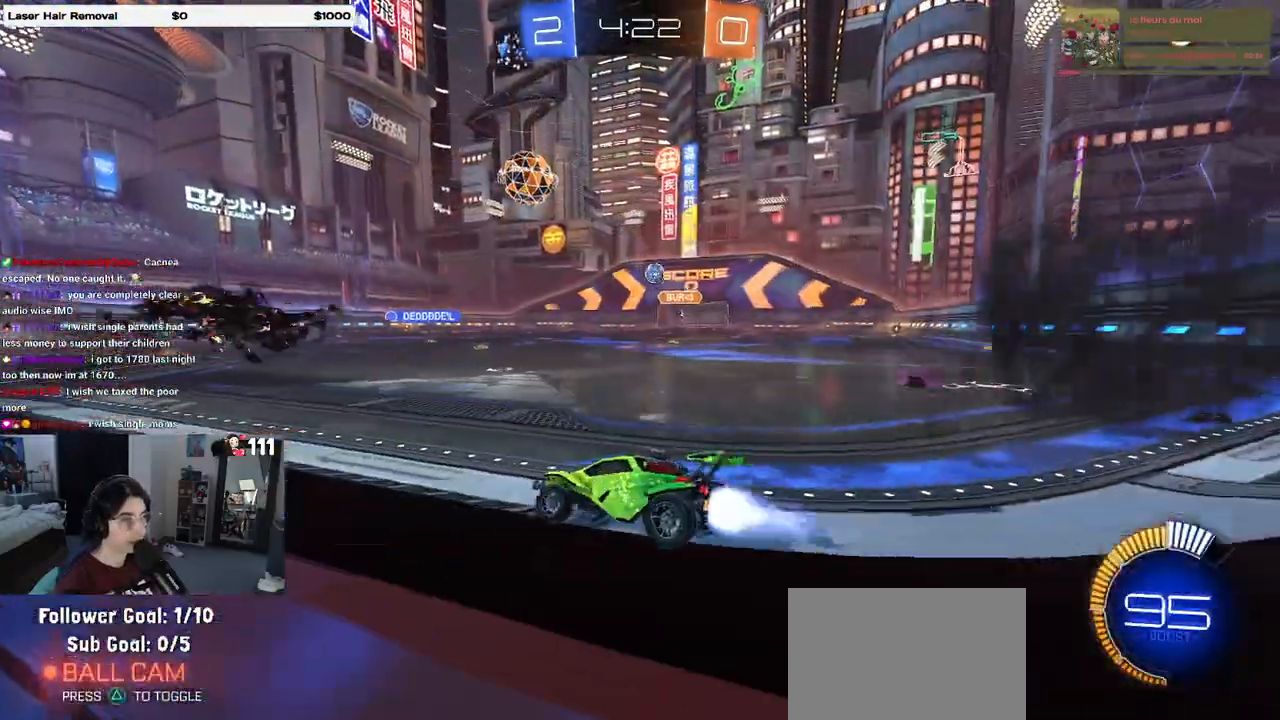
{"buttons": ["R1", "R2"], "left_stick": "center", "right_stick": "center", "events": [[33, "R1", "down"], [167, "left_stick", "center"]]}
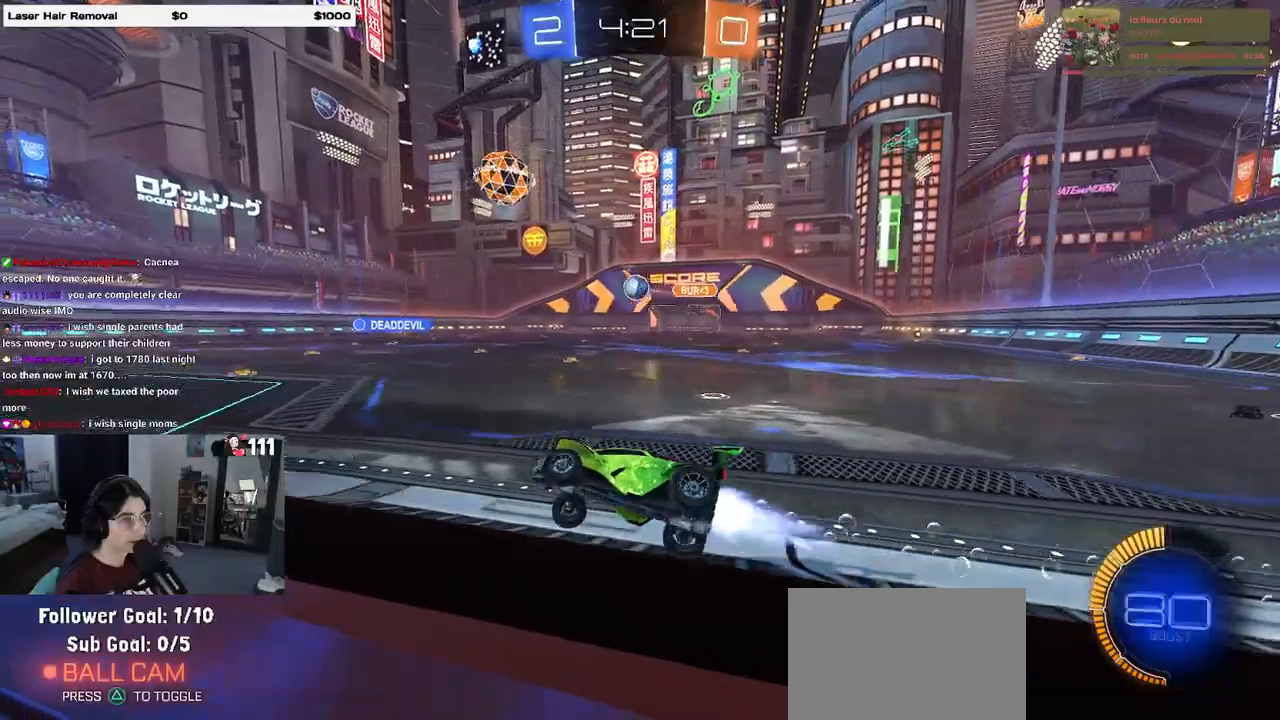
{"buttons": ["R2"], "left_stick": "center", "right_stick": "center", "events": [[500, "R1", "up"]]}
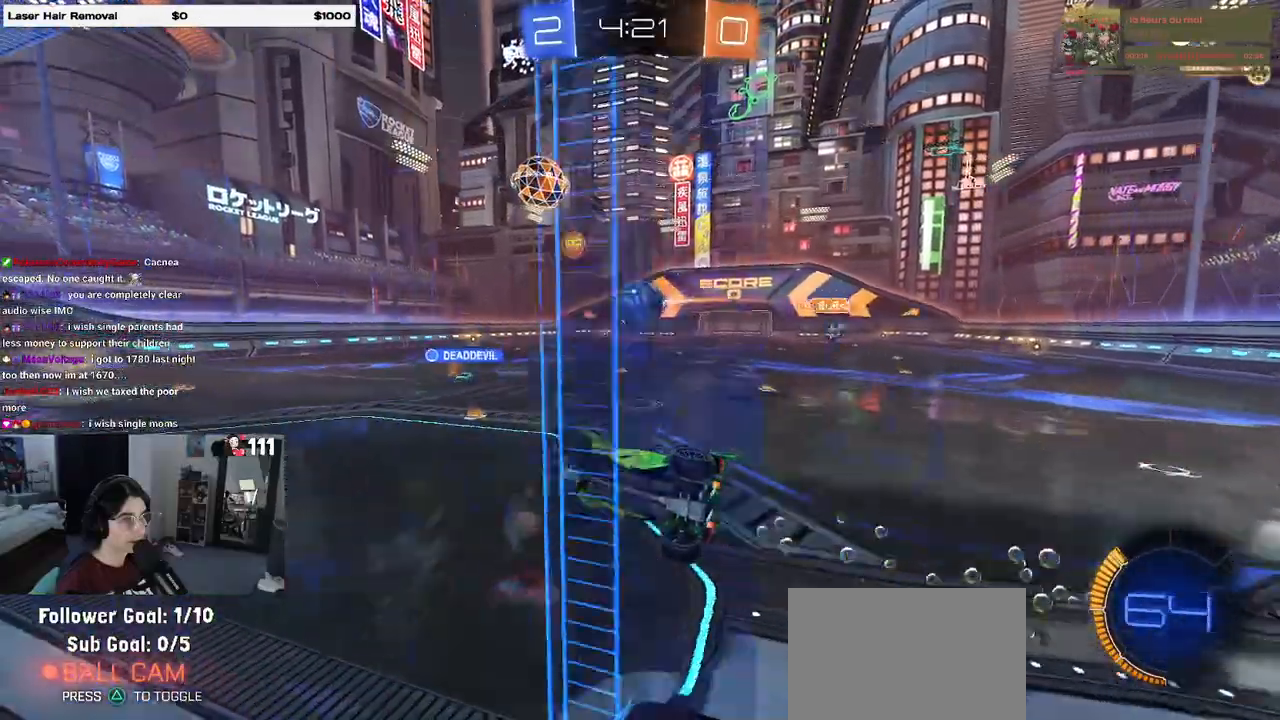
{"buttons": ["R2"], "left_stick": "right", "right_stick": "center", "events": [[50, "left_stick", "left"], [100, "R2", "up"], [117, "left_stick", "center"], [250, "left_stick", "right"], [300, "R2", "down"], [333, "CROSS", "down"], [417, "CROSS", "up"]]}
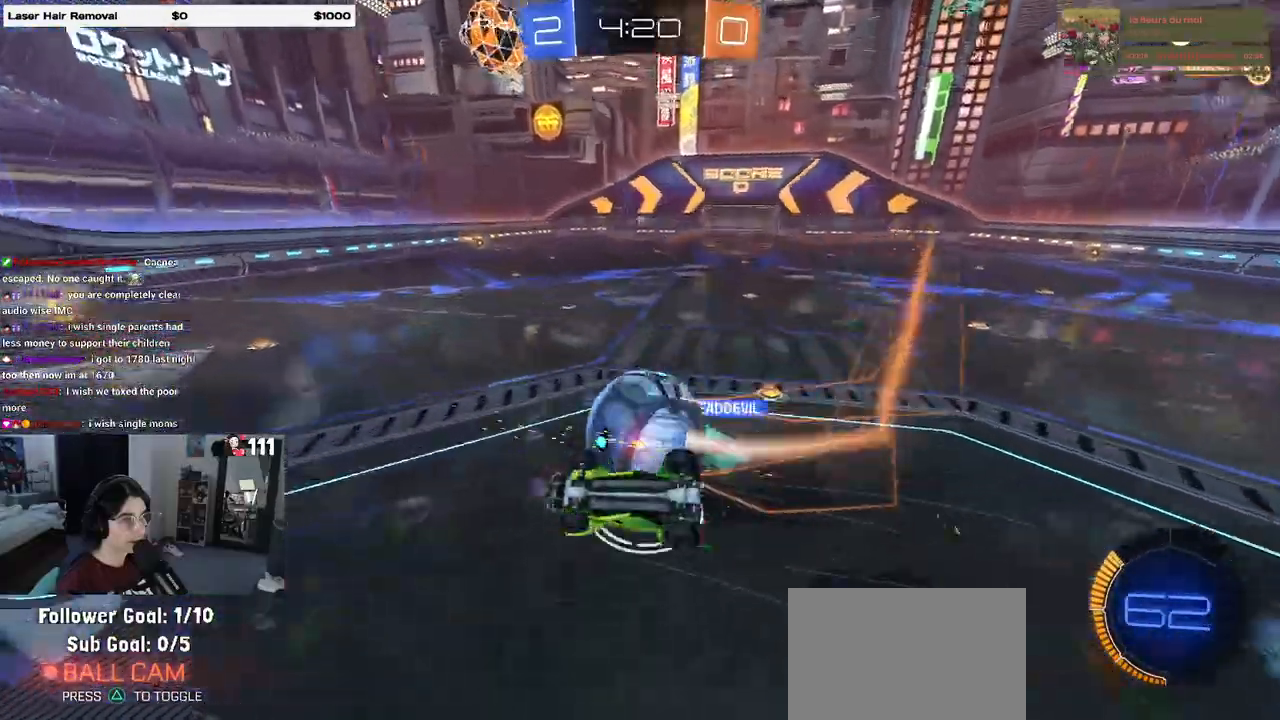
{"buttons": ["R2"], "left_stick": "down-right", "right_stick": "center", "events": [[50, "left_stick", "center"], [367, "left_stick", "down-right"]]}